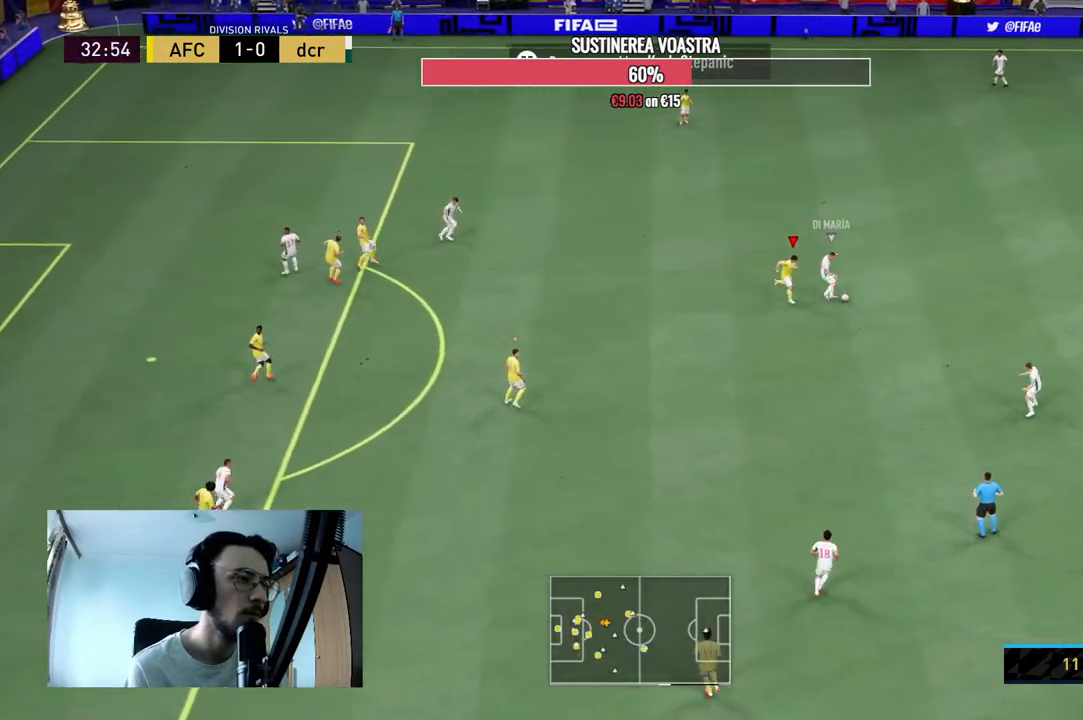
Gameplay with a controller (Xbox layout); each line is a JSON object with the inputs held at the frame after it. "events" lists button and stick changes between this image and that frame as [ms after this image, input, new state], when the widget could be followed in between. Not read: L3 R3.
{"buttons": ["L2"], "left_stick": "down-left", "right_stick": "center", "events": [[233, "left_stick", "down"], [400, "left_stick", "down-left"], [433, "R2", "up"]]}
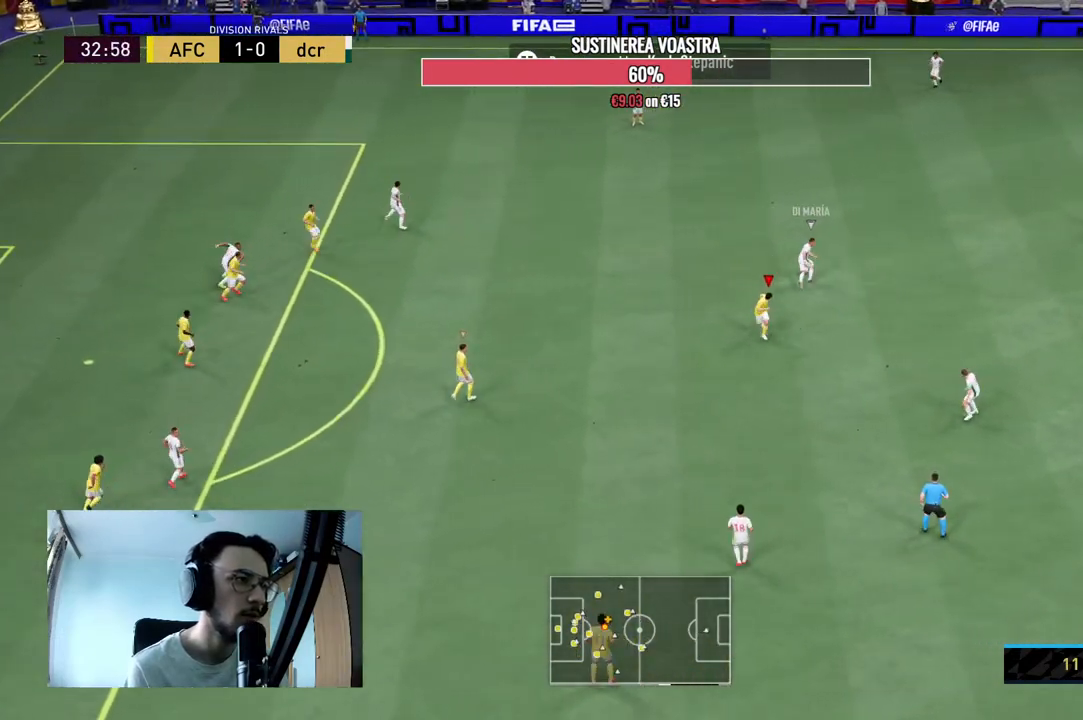
{"buttons": ["L2", "R2"], "left_stick": "up-left", "right_stick": "center", "events": [[33, "left_stick", "left"], [67, "R2", "down"], [333, "left_stick", "up-left"]]}
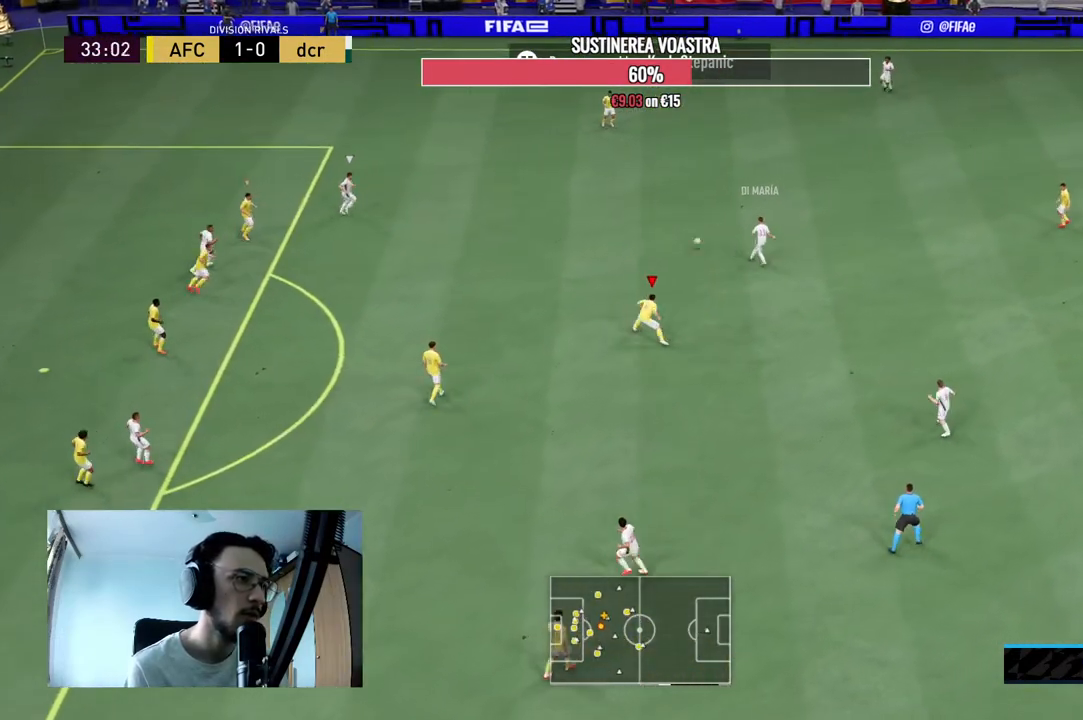
{"buttons": [], "left_stick": "up-right", "right_stick": "center"}
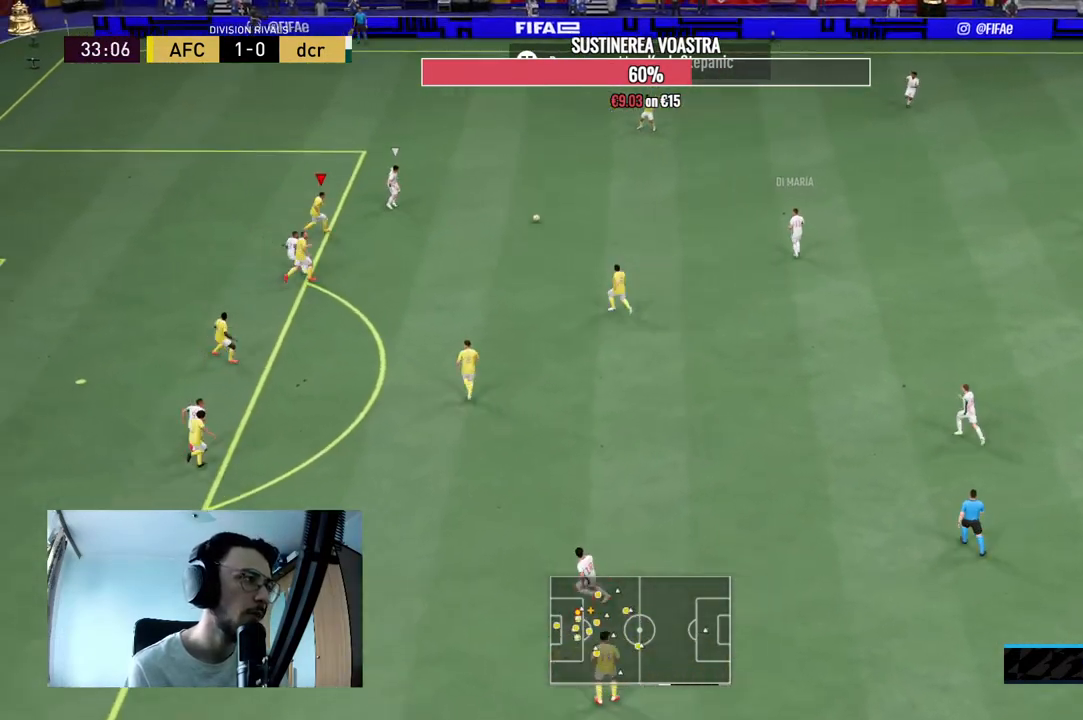
{"buttons": ["L2", "R2"], "left_stick": "up", "right_stick": "center", "events": [[33, "R2", "down"], [67, "L2", "down"], [67, "left_stick", "right"], [233, "left_stick", "up-right"], [400, "R2", "up"], [400, "left_stick", "up"], [467, "R2", "down"]]}
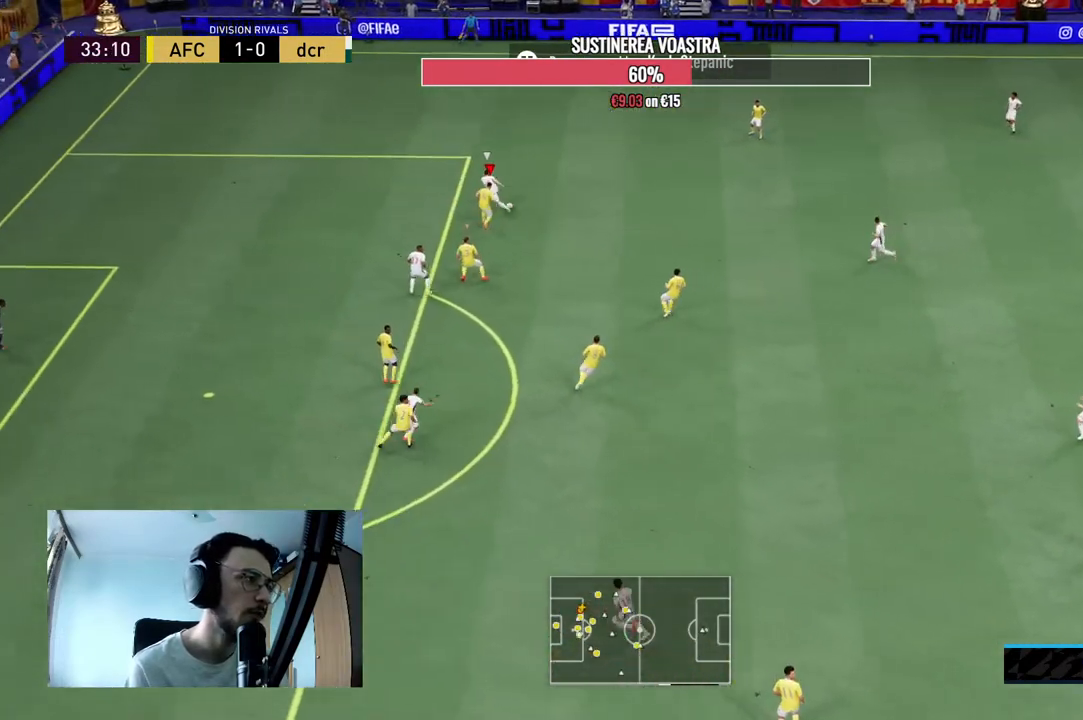
{"buttons": ["R2"], "left_stick": "up-left", "right_stick": "center", "events": [[67, "left_stick", "up-left"], [367, "L2", "up"]]}
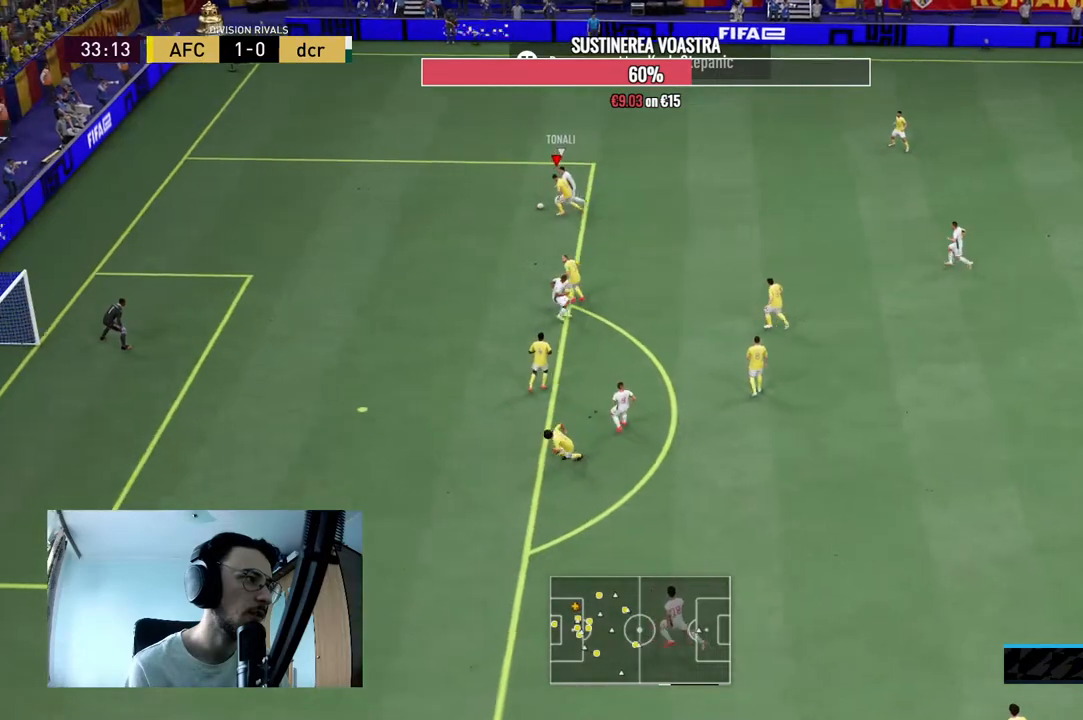
{"buttons": ["R2"], "left_stick": "up-left", "right_stick": "center", "events": []}
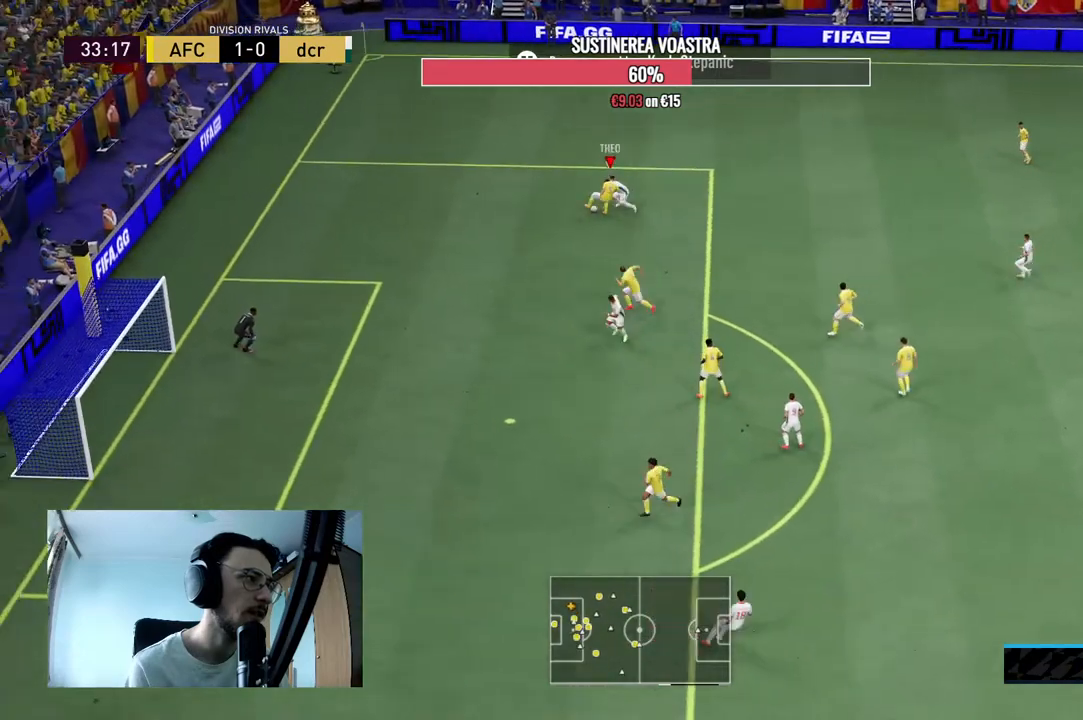
{"buttons": [], "left_stick": "up-left", "right_stick": "center", "events": [[200, "left_stick", "up"], [367, "R2", "up"], [433, "left_stick", "up-left"]]}
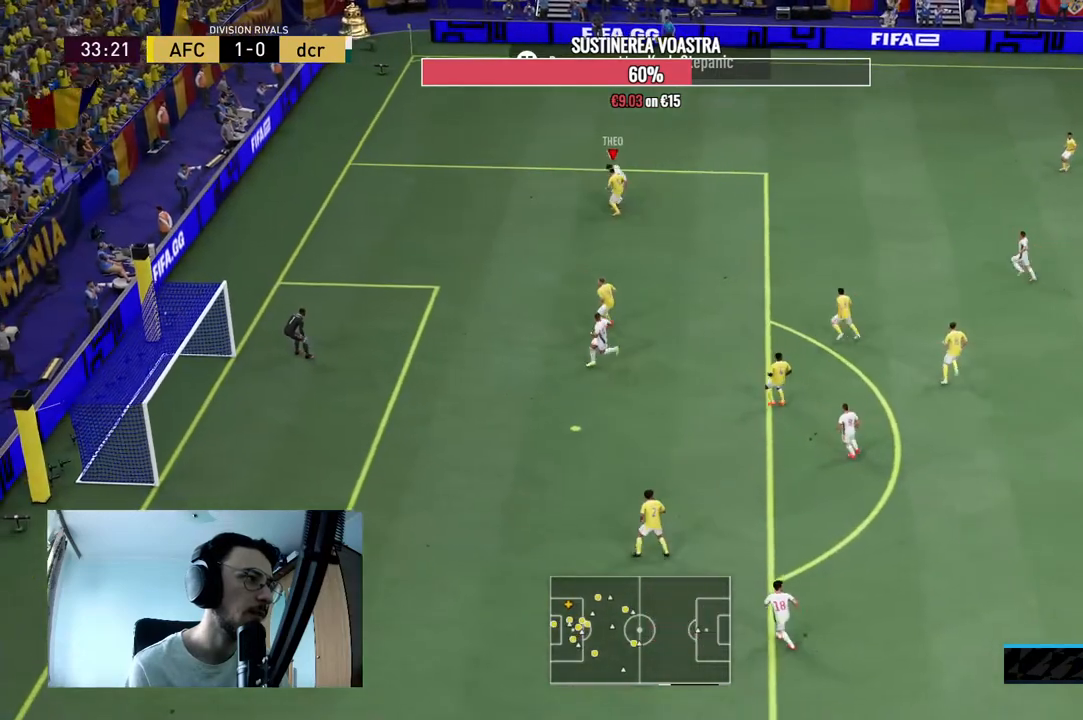
{"buttons": [], "left_stick": "down-left", "right_stick": "center", "events": [[467, "left_stick", "down-left"]]}
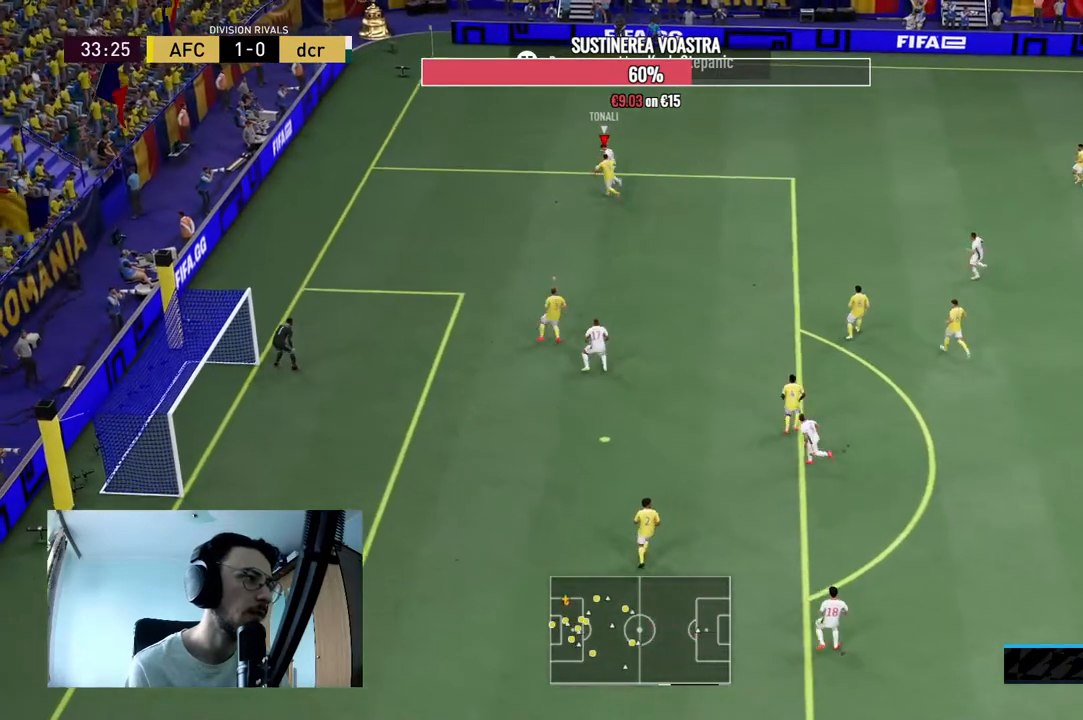
{"buttons": ["R2"], "left_stick": "center", "right_stick": "center", "events": [[200, "R2", "down"], [200, "left_stick", "up-left"], [333, "left_stick", "center"]]}
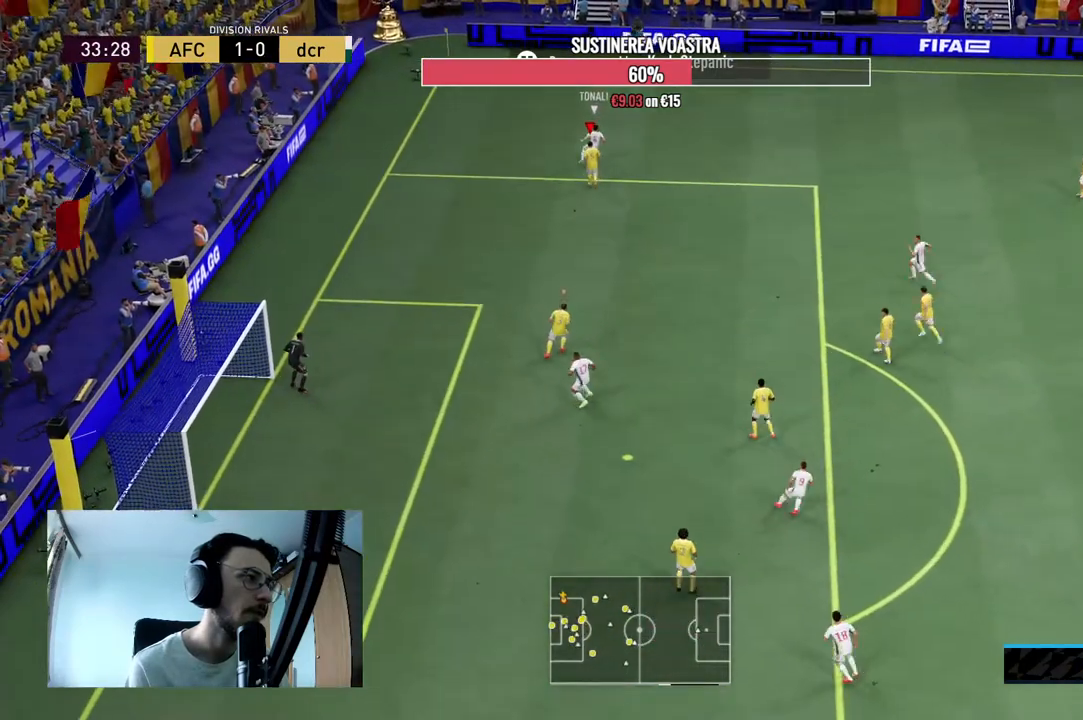
{"buttons": ["L2", "R2"], "left_stick": "up-right", "right_stick": "center", "events": [[67, "R2", "up"], [133, "L2", "down"], [133, "left_stick", "up-right"], [200, "R2", "down"]]}
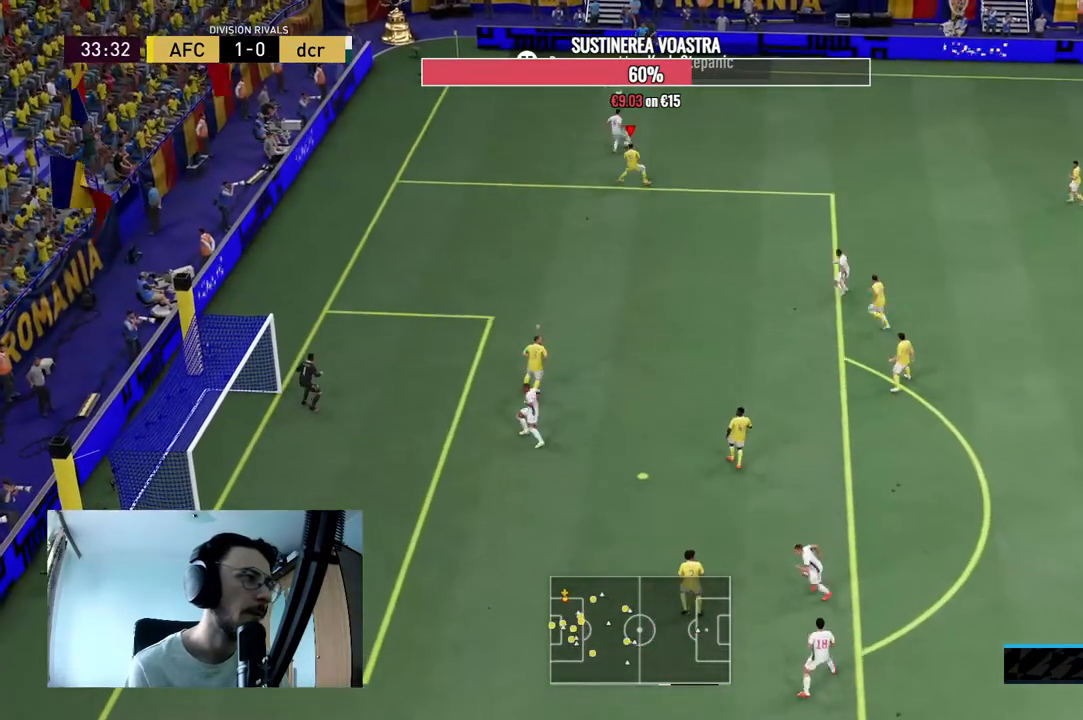
{"buttons": ["L2", "R2"], "left_stick": "up-left", "right_stick": "center", "events": [[200, "R2", "up"], [367, "R2", "down"], [400, "left_stick", "up-left"]]}
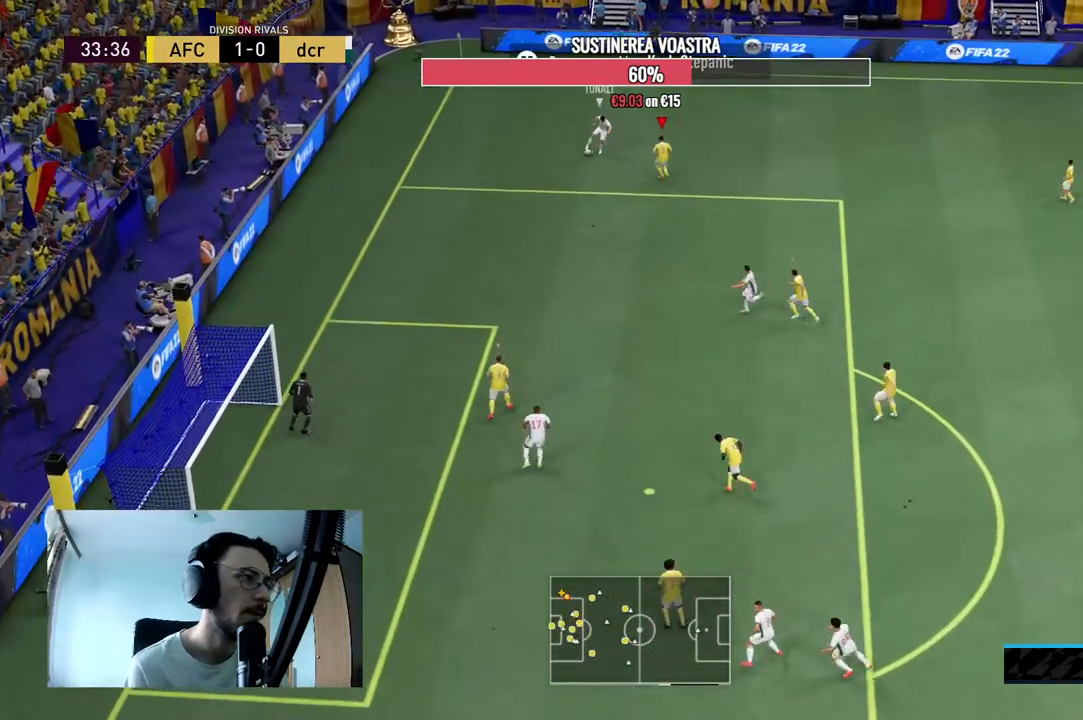
{"buttons": ["L2"], "left_stick": "left", "right_stick": "center", "events": [[100, "left_stick", "left"], [367, "L2", "up"], [500, "L2", "down"], [500, "R2", "up"]]}
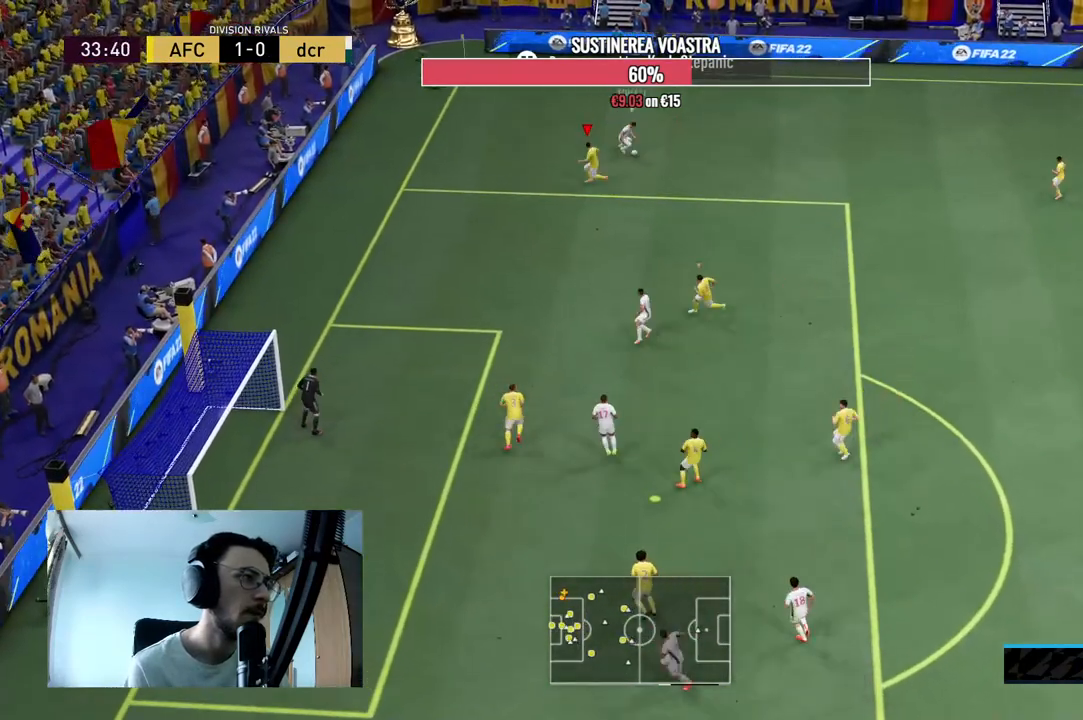
{"buttons": ["L2", "R2"], "left_stick": "down-right", "right_stick": "center", "events": [[133, "R2", "down"], [133, "left_stick", "down"], [400, "left_stick", "down-right"]]}
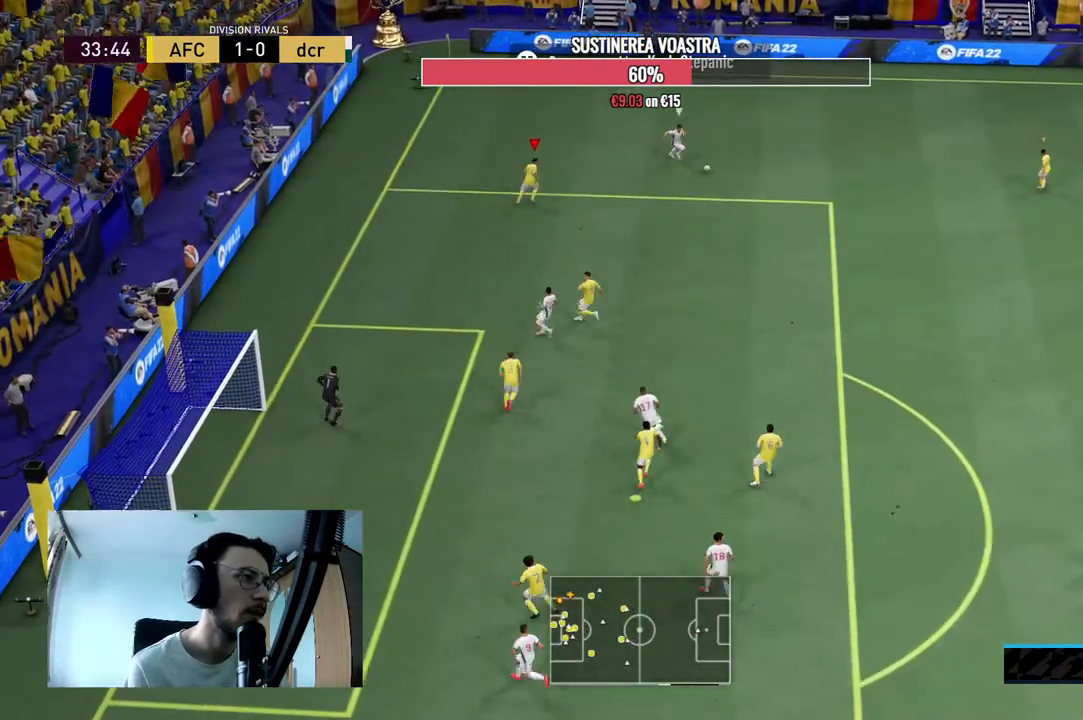
{"buttons": ["R2"], "left_stick": "down-right", "right_stick": "down-right", "events": [[200, "L2", "up"], [500, "right_stick", "down-right"]]}
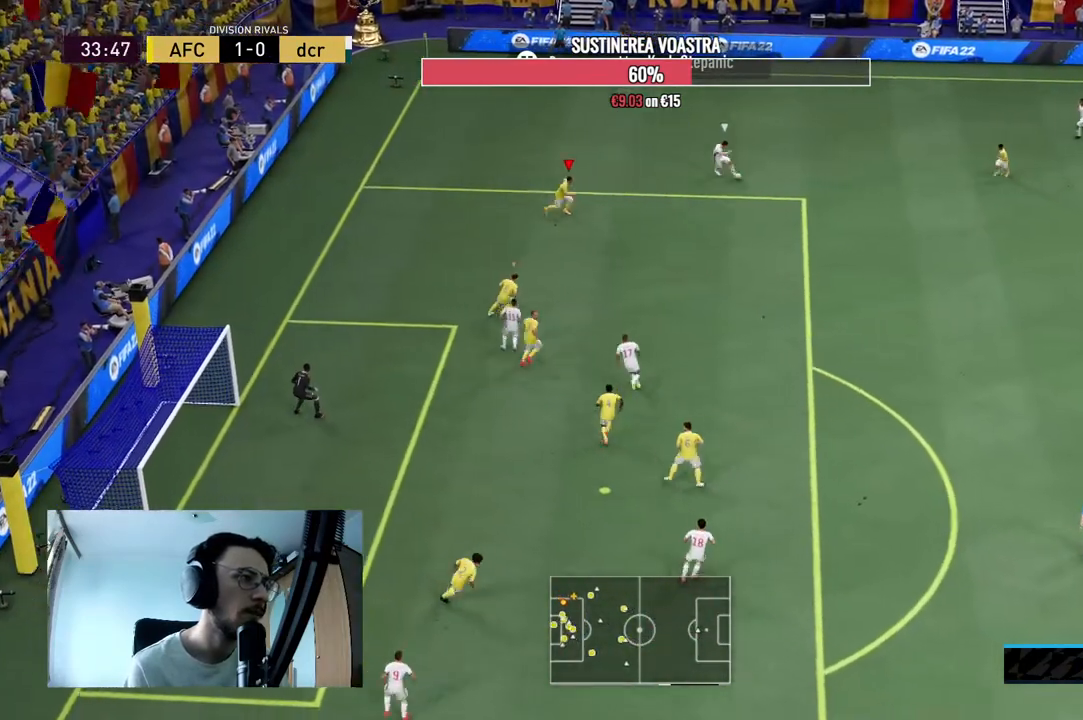
{"buttons": ["L2", "R2"], "left_stick": "up-right", "right_stick": "center", "events": [[67, "right_stick", "center"], [133, "L2", "down"], [200, "left_stick", "right"], [300, "left_stick", "up-right"]]}
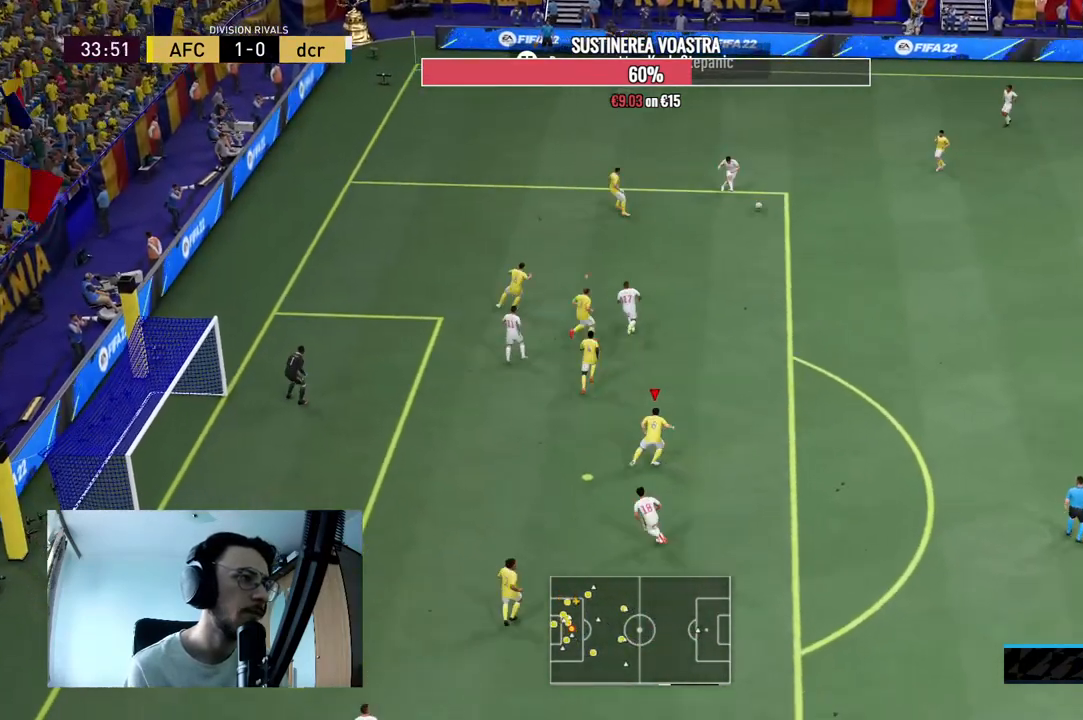
{"buttons": ["L2", "R2"], "left_stick": "down-right", "right_stick": "center", "events": [[100, "L2", "up"], [167, "L1", "down"], [300, "L1", "up"], [300, "left_stick", "right"], [333, "L2", "down"], [467, "left_stick", "down-right"]]}
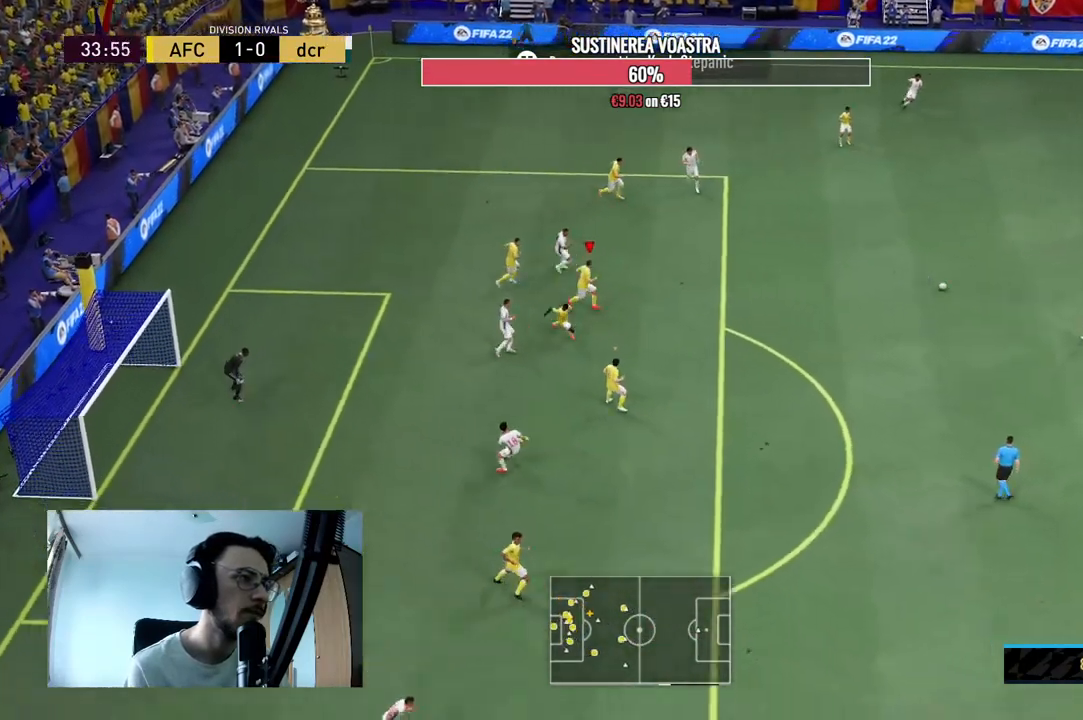
{"buttons": ["L2", "R2"], "left_stick": "down-right", "right_stick": "center", "events": [[133, "left_stick", "right"], [333, "left_stick", "down-right"]]}
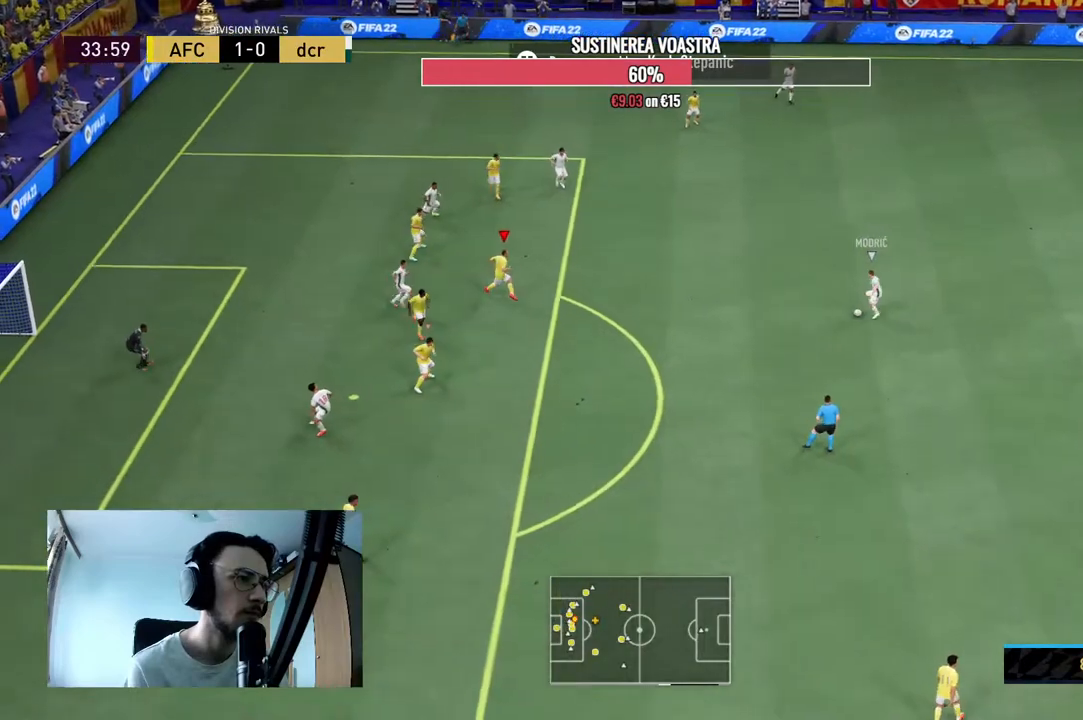
{"buttons": ["R2"], "left_stick": "down-right", "right_stick": "center", "events": [[167, "L2", "up"]]}
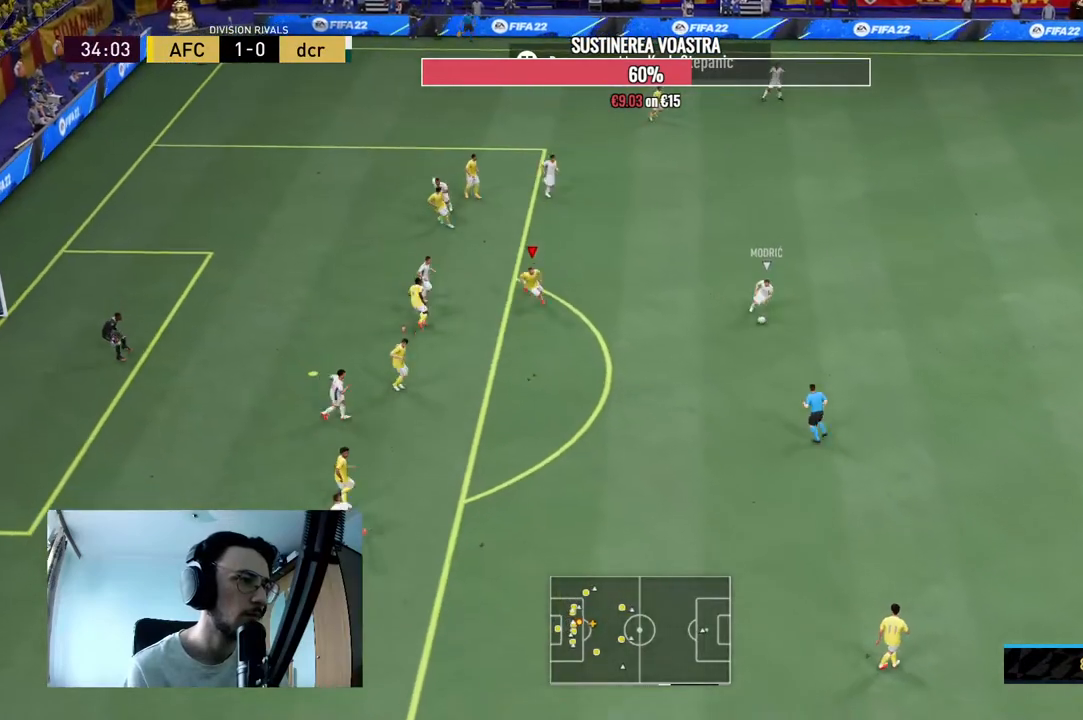
{"buttons": ["L2", "R2"], "left_stick": "down-right", "right_stick": "center", "events": [[67, "R2", "up"], [67, "left_stick", "center"], [133, "L2", "down"], [167, "left_stick", "right"], [200, "R2", "down"], [233, "left_stick", "down-right"]]}
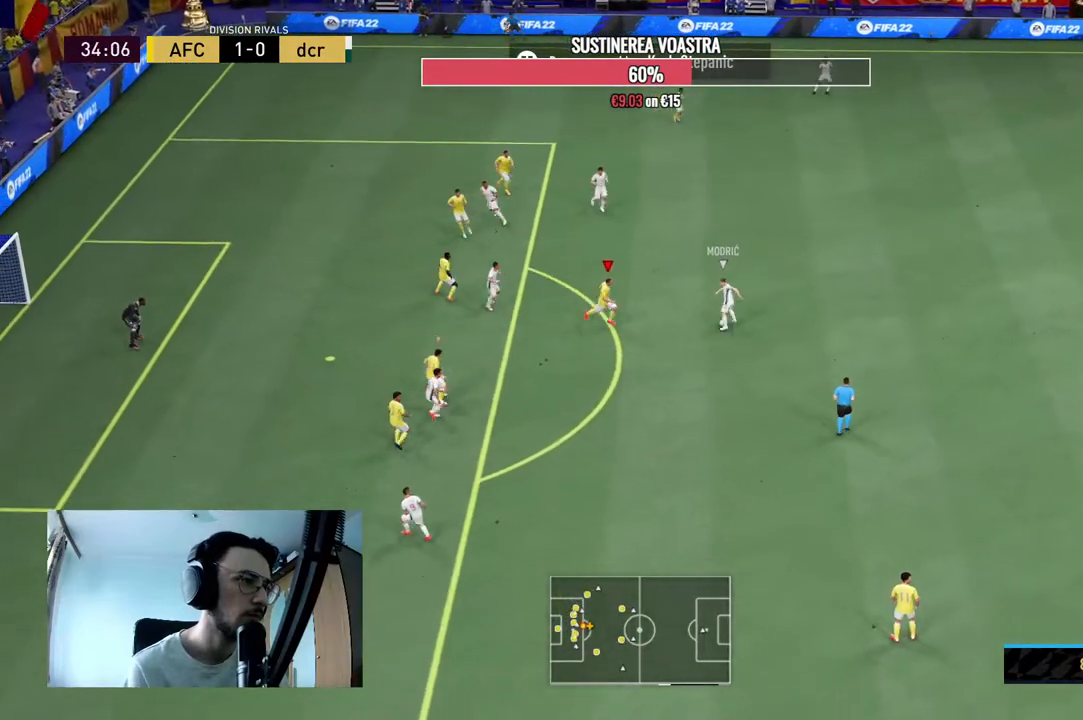
{"buttons": ["L2", "R2"], "left_stick": "down-left", "right_stick": "center", "events": [[67, "left_stick", "up-right"], [267, "R2", "up"], [333, "R2", "down"], [400, "left_stick", "down-right"], [467, "left_stick", "down-left"]]}
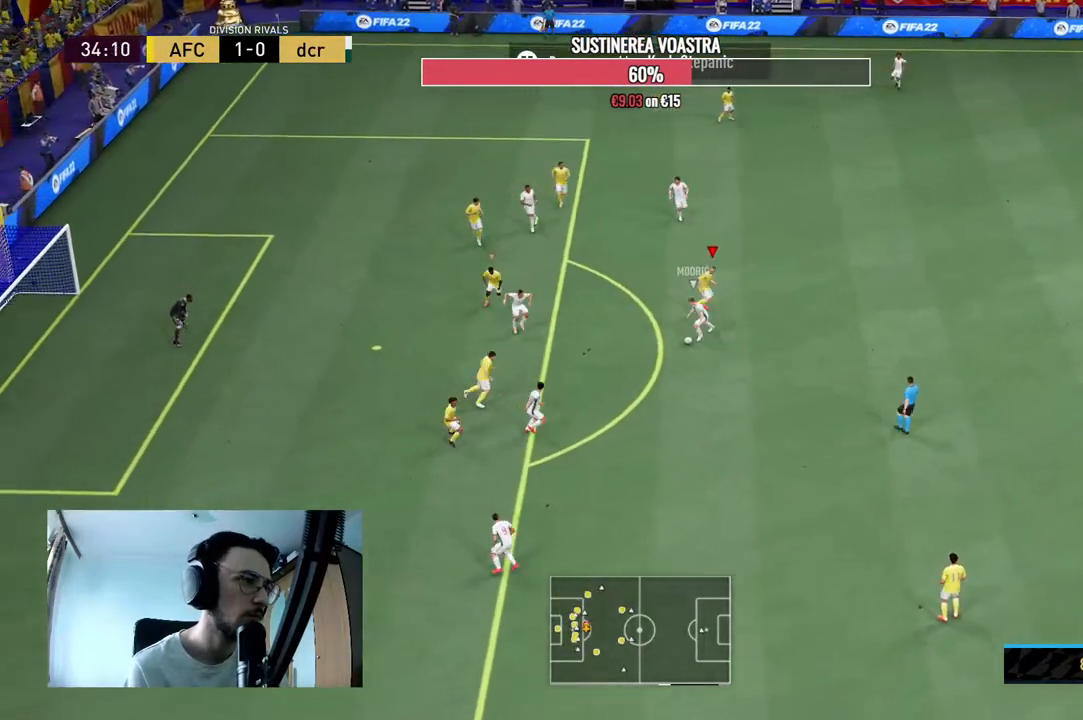
{"buttons": ["L2", "R2"], "left_stick": "up-right", "right_stick": "center"}
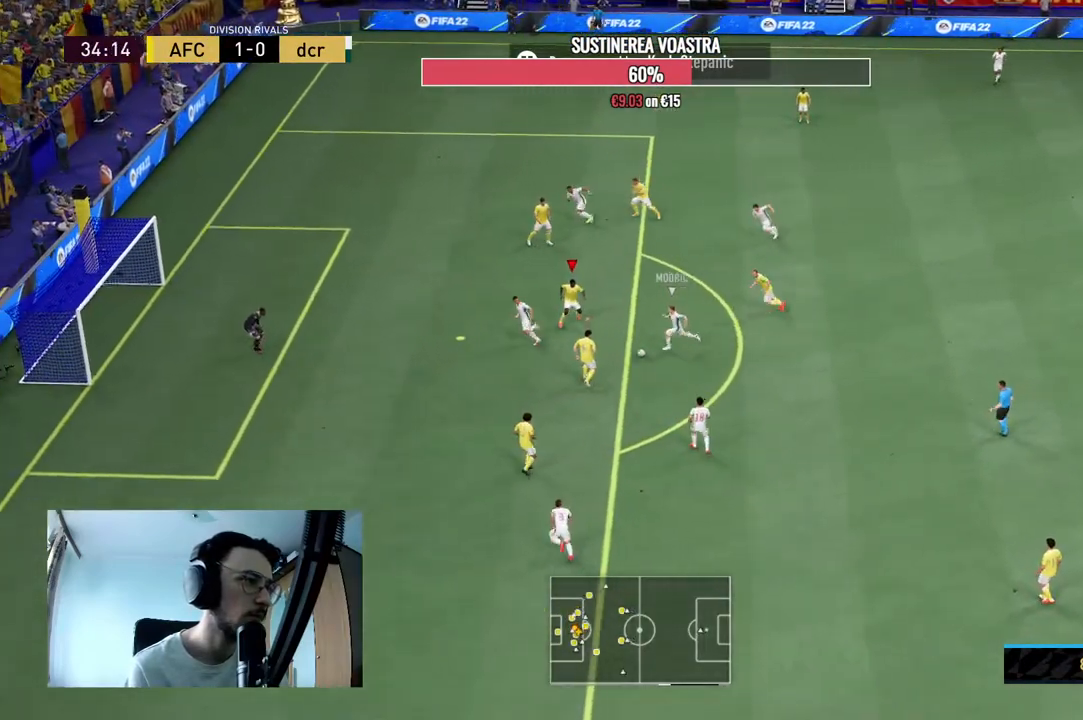
{"buttons": ["L2", "R2"], "left_stick": "up-left", "right_stick": "center", "events": [[167, "R2", "up"], [267, "L2", "up"], [267, "R2", "down"], [267, "left_stick", "up"], [400, "left_stick", "up-left"], [467, "L2", "down"]]}
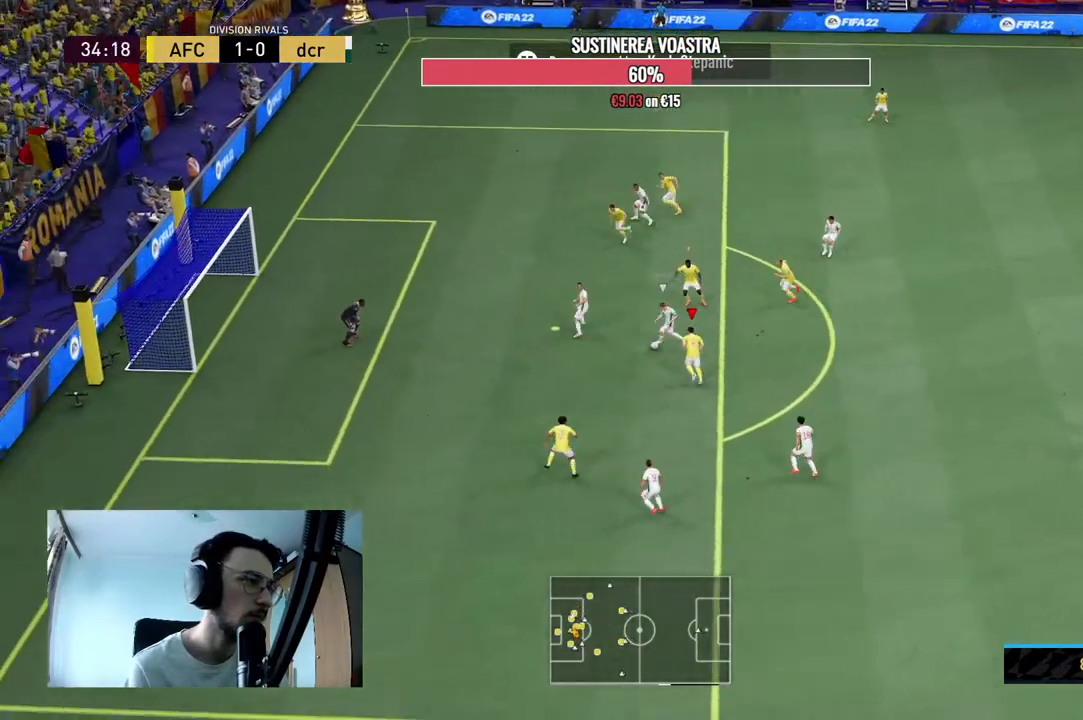
{"buttons": ["Y", "L2", "R2"], "left_stick": "left", "right_stick": "center", "events": [[100, "left_stick", "left"], [233, "Y", "down"]]}
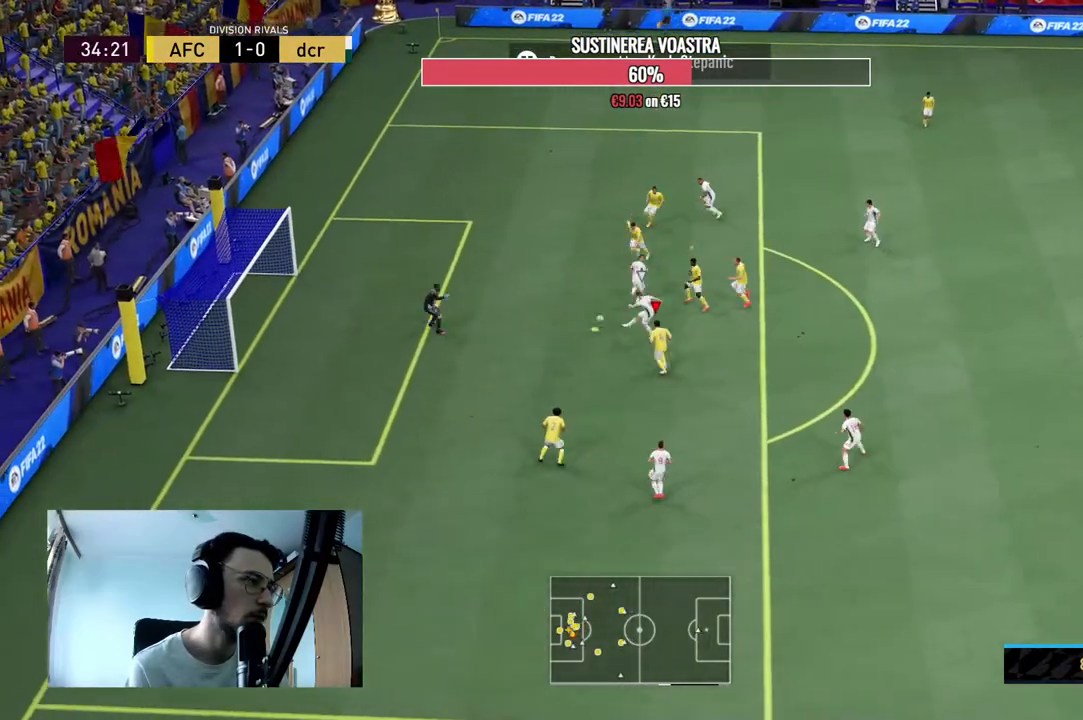
{"buttons": ["R2"], "left_stick": "left", "right_stick": "center", "events": [[67, "L2", "up"], [500, "Y", "up"]]}
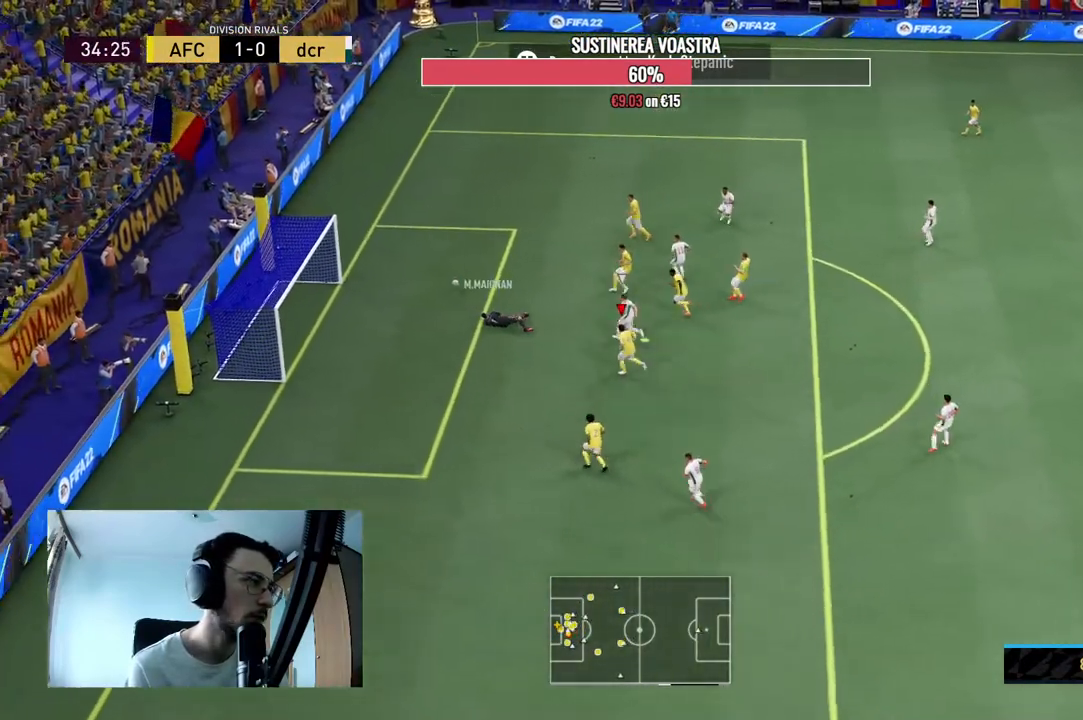
{"buttons": ["L1", "R2"], "left_stick": "up-left", "right_stick": "center", "events": [[200, "left_stick", "up-left"], [500, "L1", "down"]]}
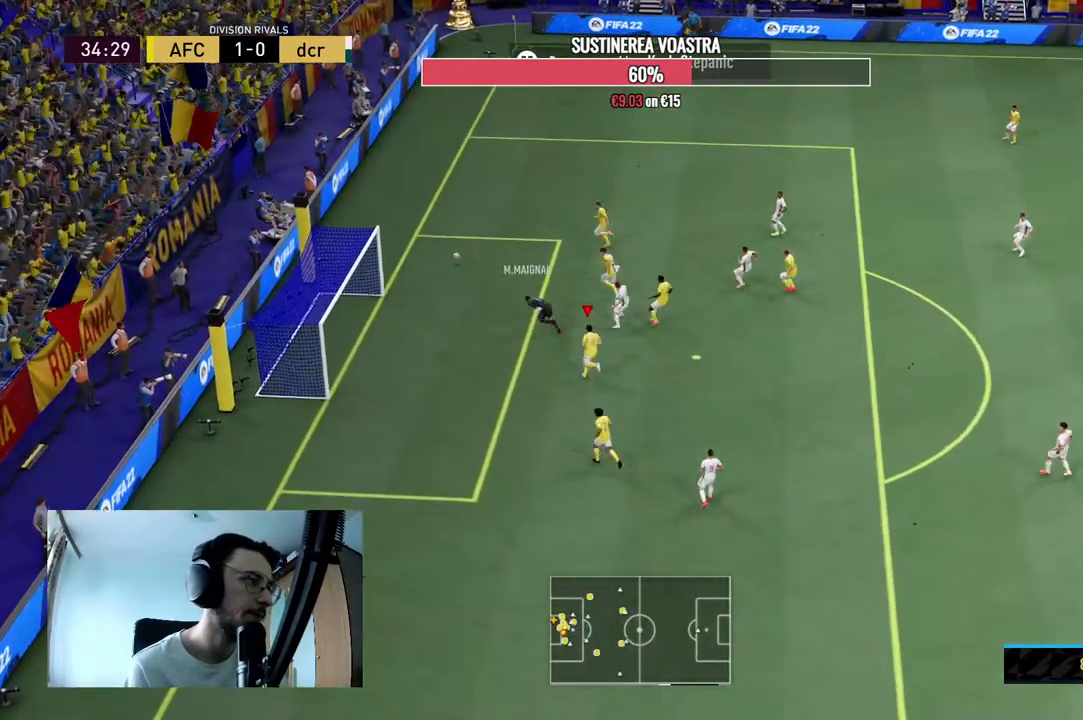
{"buttons": ["A"], "left_stick": "down", "right_stick": "center", "events": [[167, "L1", "up"], [367, "R2", "up"], [400, "A", "down"], [400, "left_stick", "down"]]}
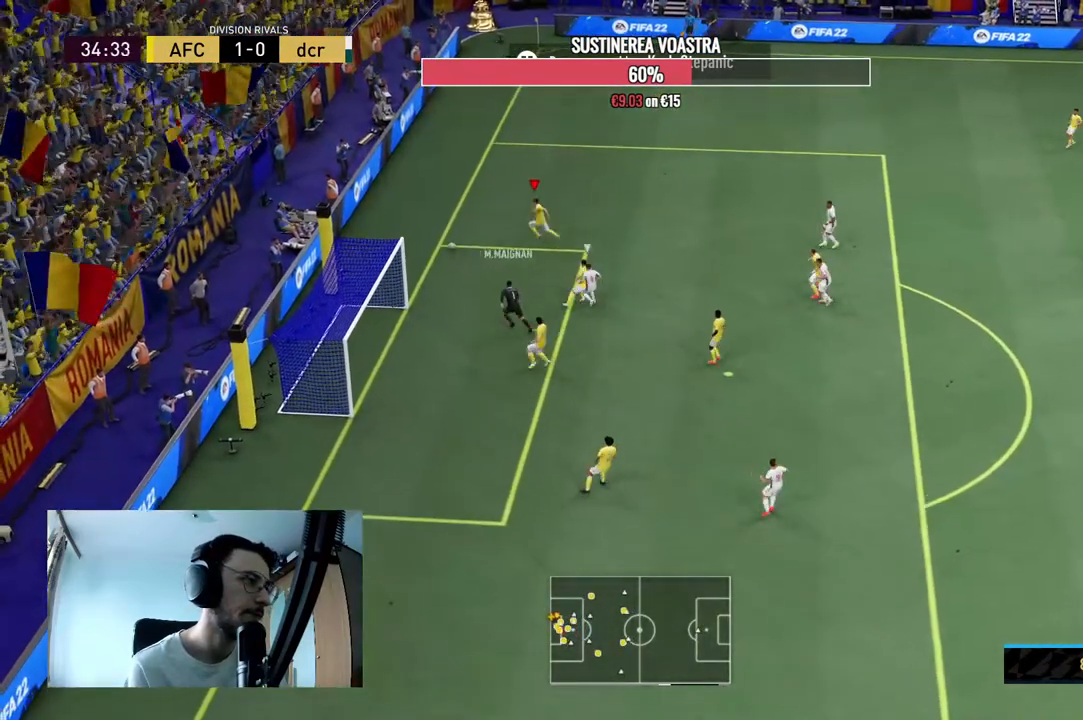
{"buttons": [], "left_stick": "down-right", "right_stick": "center", "events": [[67, "A", "up"], [133, "A", "down"], [233, "A", "up"], [367, "left_stick", "down-right"]]}
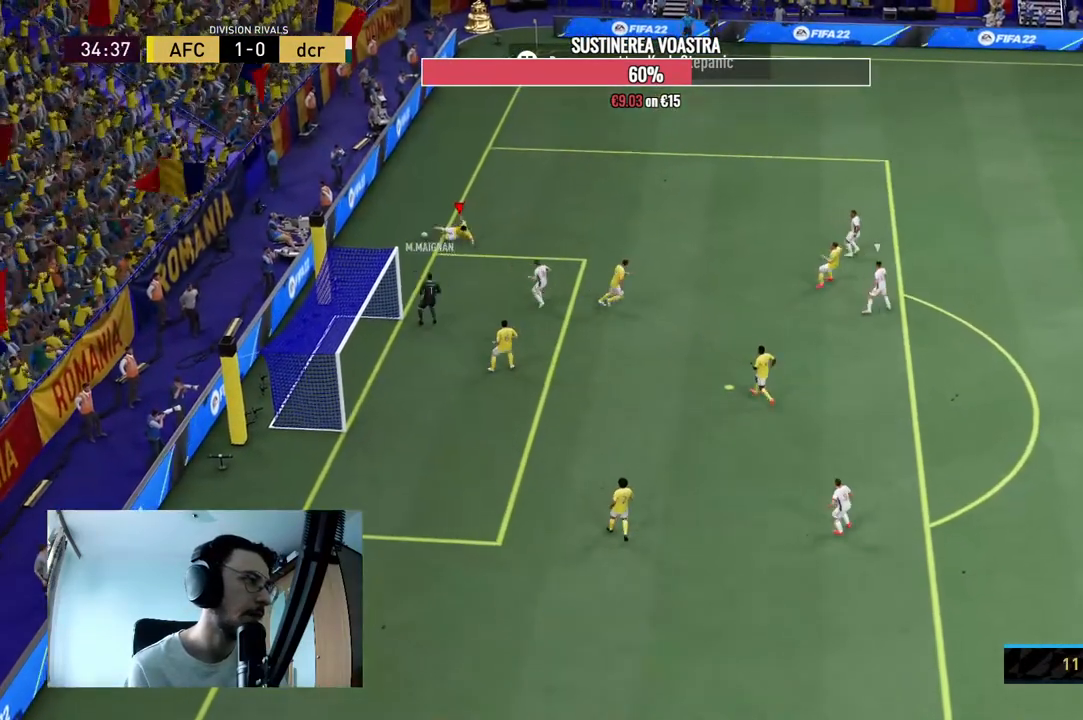
{"buttons": ["A"], "left_stick": "center", "right_stick": "center", "events": [[267, "left_stick", "center"], [500, "A", "down"]]}
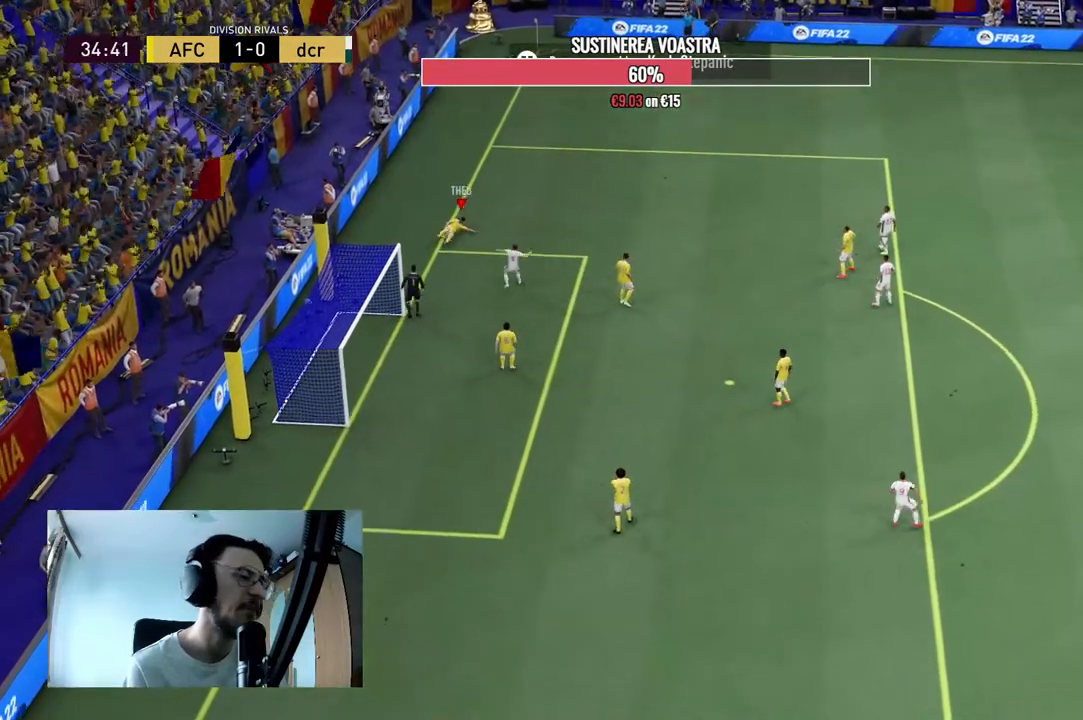
{"buttons": [], "left_stick": "center", "right_stick": "center", "events": [[33, "R1", "down"], [200, "A", "up"], [200, "R1", "up"], [333, "A", "down"], [333, "R1", "down"], [433, "A", "up"], [467, "R1", "up"]]}